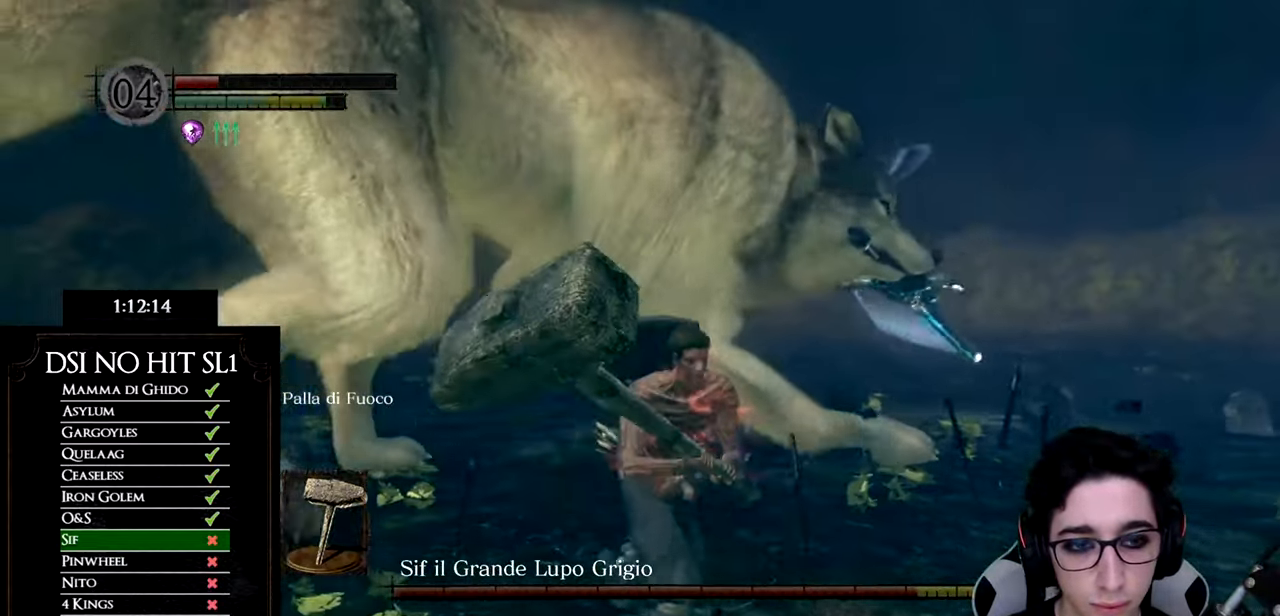
Gameplay with a controller (Xbox layout); each line is a JSON object with the inputs held at the frame after it. "button_events" lists button changes between this image and that frame as [ms after this image, input, new state], when the widget could be followed in between (sticks are given only as held states). Not read: SELECT.
{"buttons": [], "left_stick": "down", "right_stick": "center", "button_events": []}
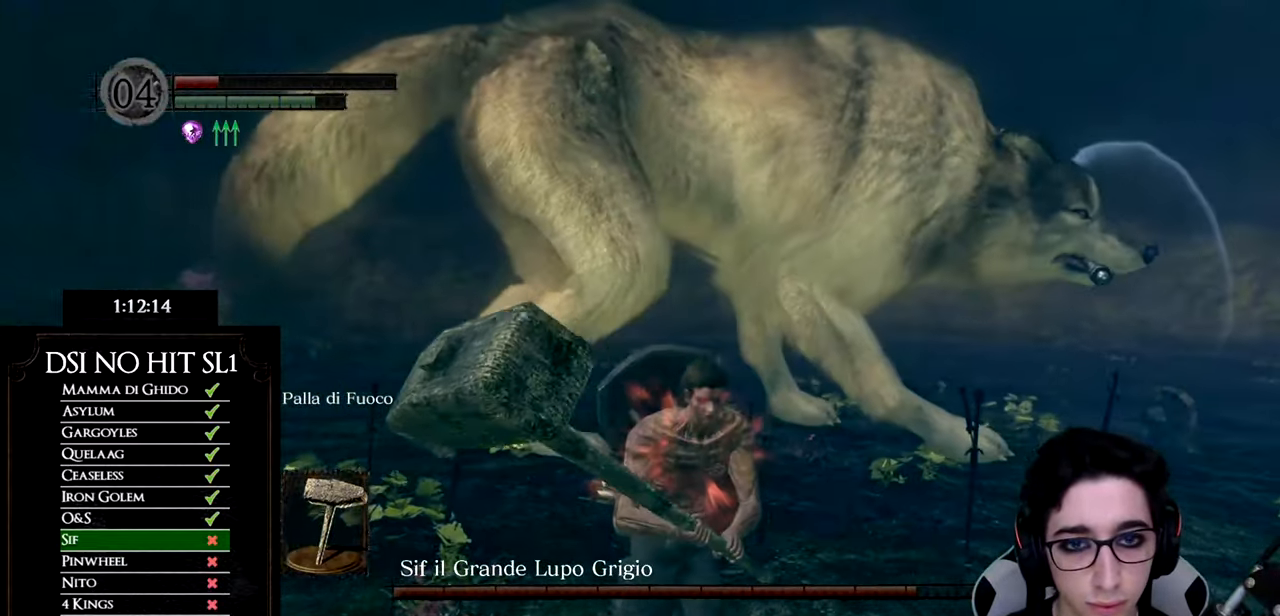
{"buttons": [], "left_stick": "down-right", "right_stick": "center", "button_events": []}
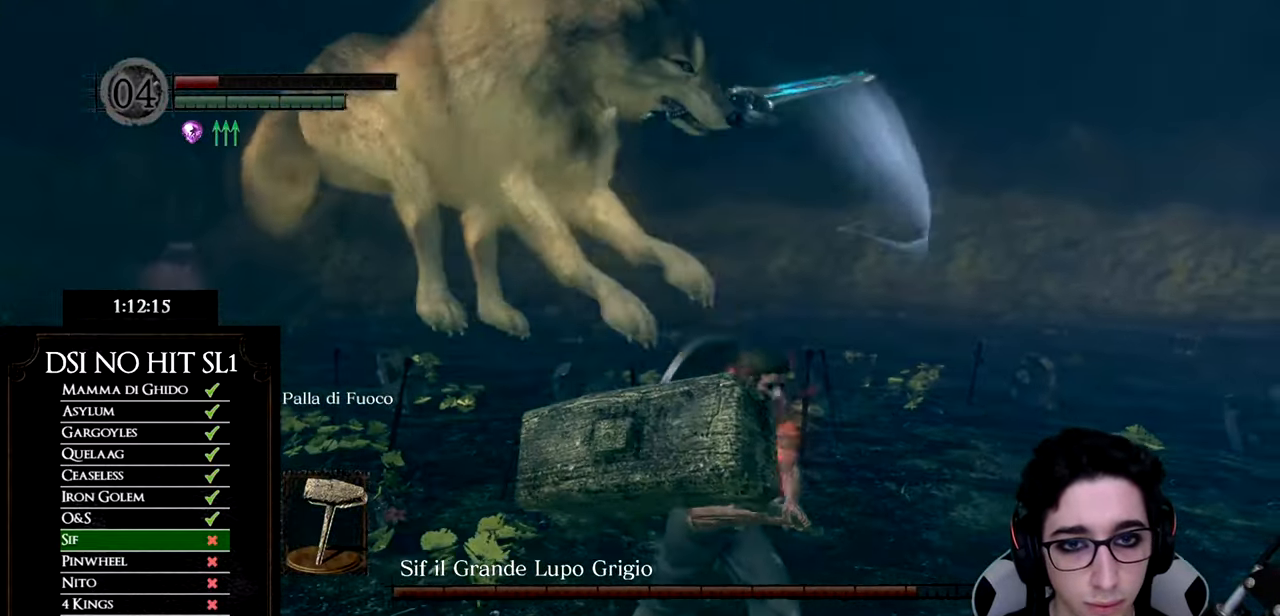
{"buttons": [], "left_stick": "down", "right_stick": "left", "button_events": []}
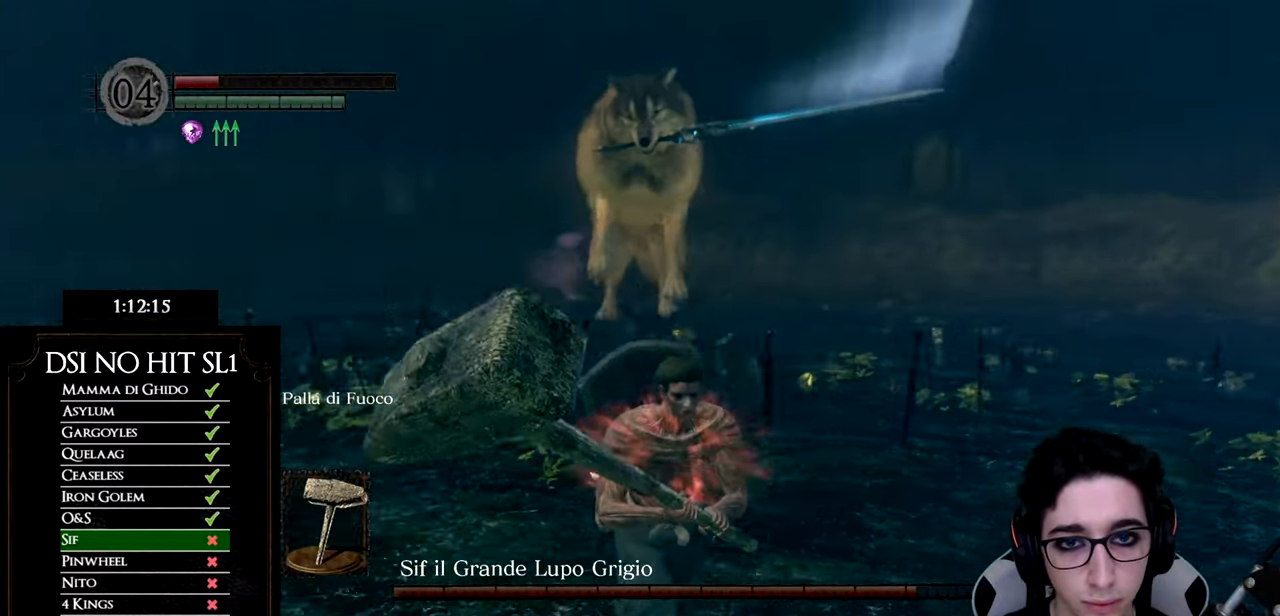
{"buttons": [], "left_stick": "right", "right_stick": "center"}
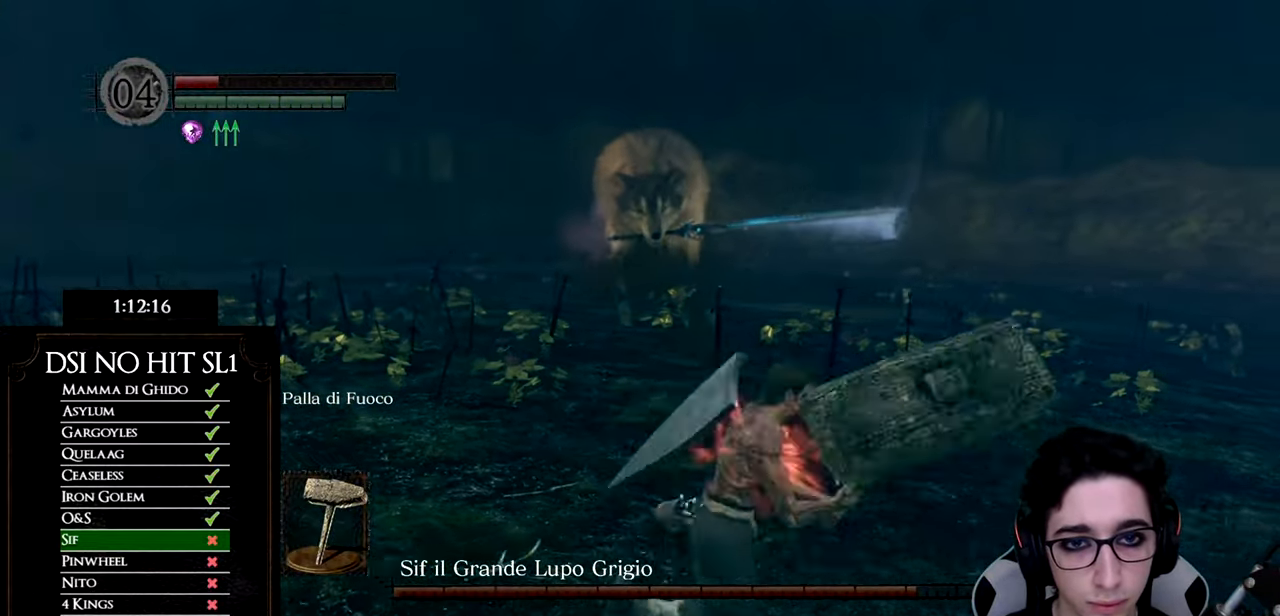
{"buttons": [], "left_stick": "up-right", "right_stick": "center"}
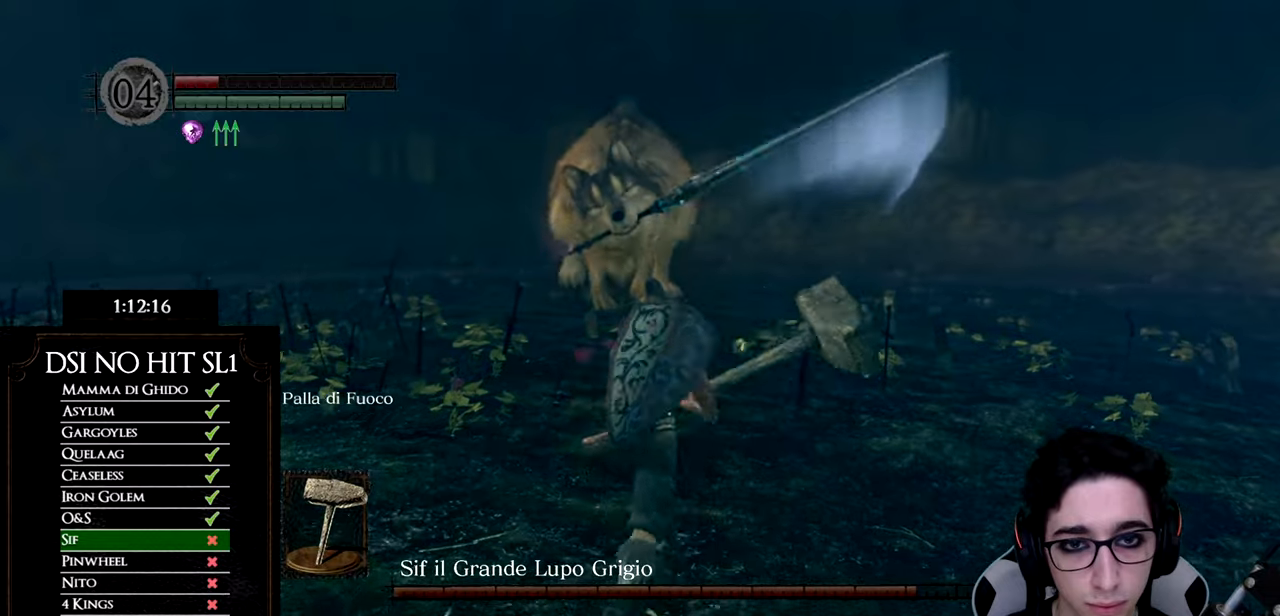
{"buttons": [], "left_stick": "down", "right_stick": "center"}
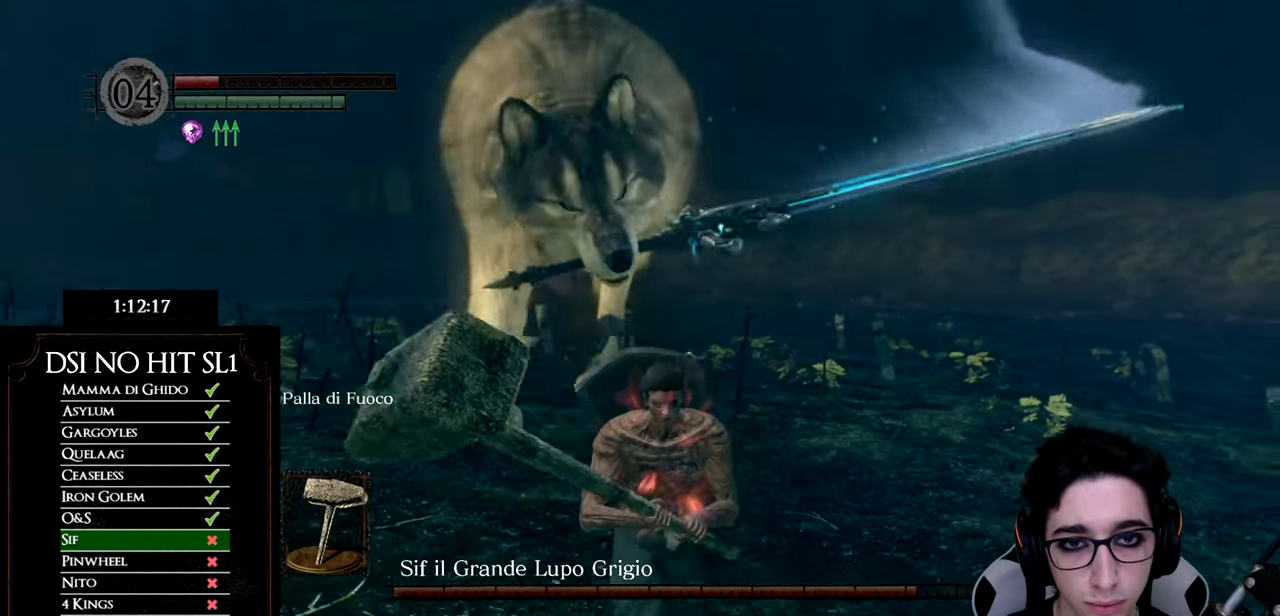
{"buttons": [], "left_stick": "down", "right_stick": "center", "button_events": []}
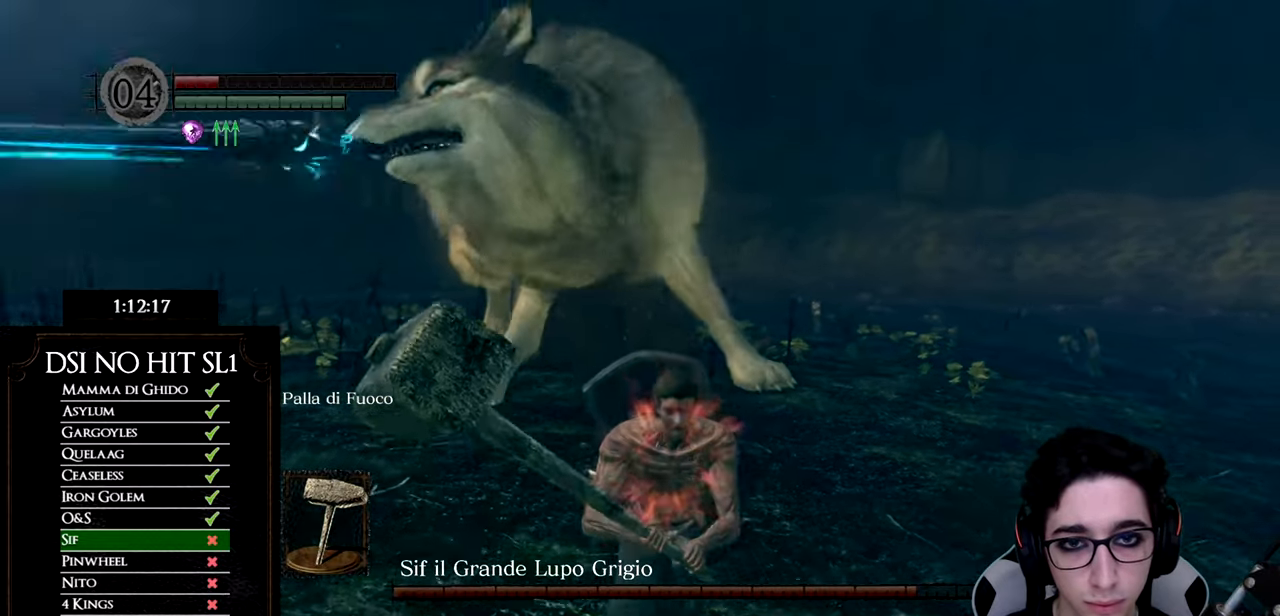
{"buttons": ["B"], "left_stick": "down", "right_stick": "center", "button_events": [[200, "B", "down"], [350, "B", "up"], [417, "B", "down"]]}
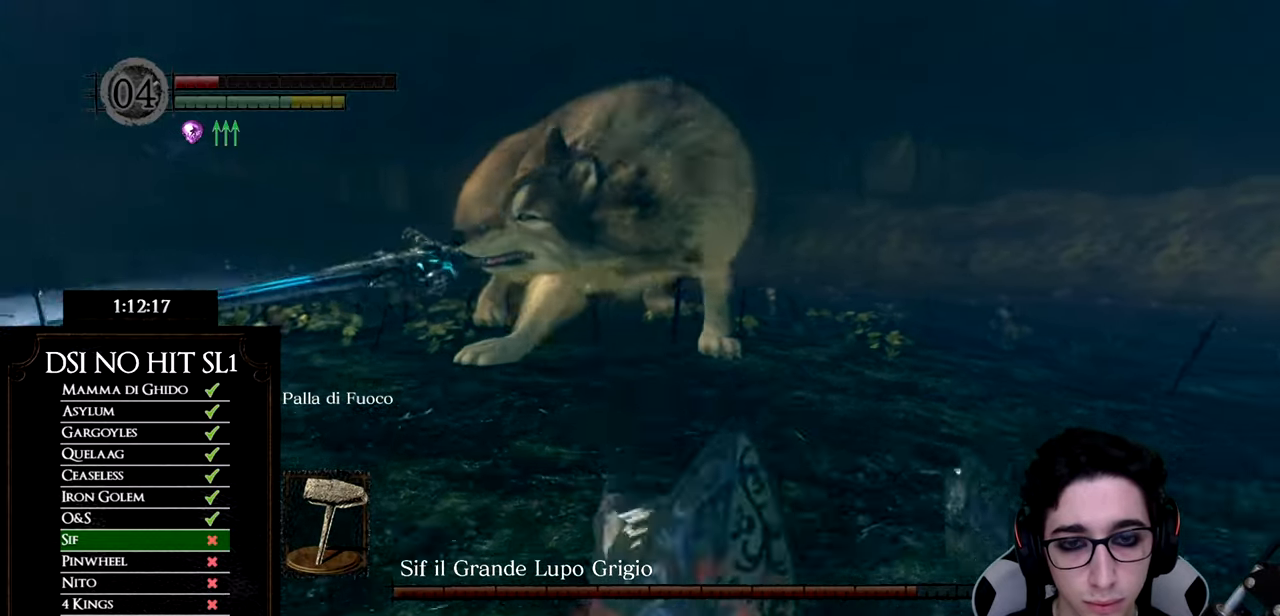
{"buttons": [], "left_stick": "down", "right_stick": "center", "button_events": [[17, "B", "up"], [84, "B", "down"], [167, "B", "up"], [250, "B", "down"], [334, "B", "up"], [401, "B", "down"], [484, "B", "up"]]}
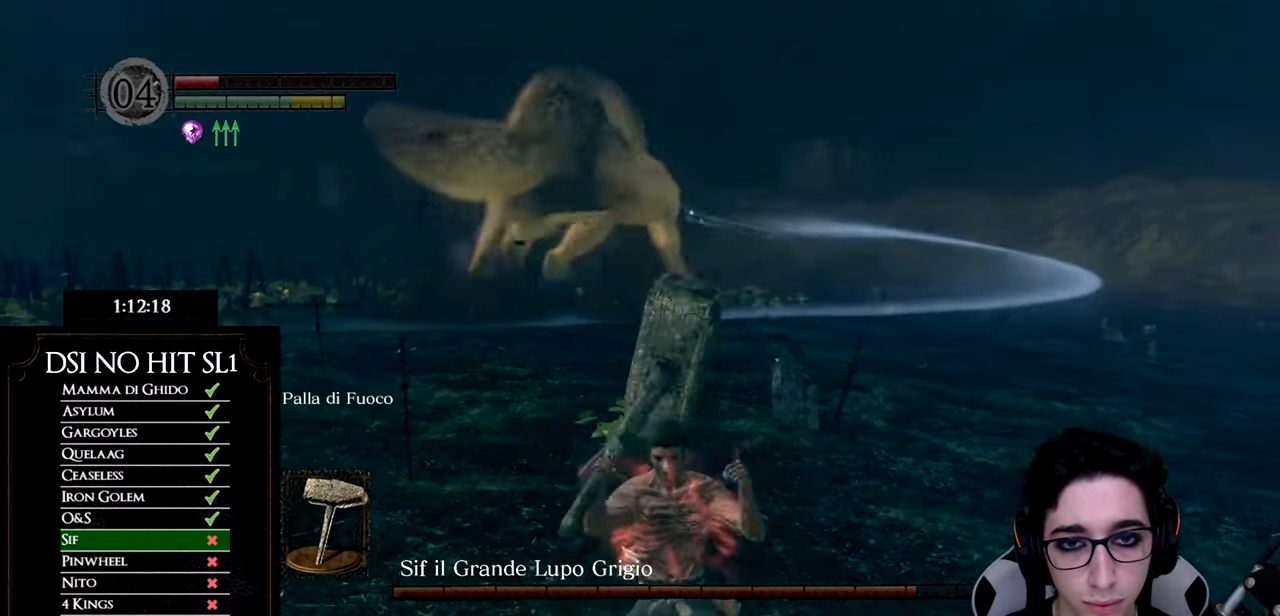
{"buttons": ["B"], "left_stick": "down", "right_stick": "center", "button_events": [[50, "B", "down"], [133, "B", "up"], [500, "B", "down"]]}
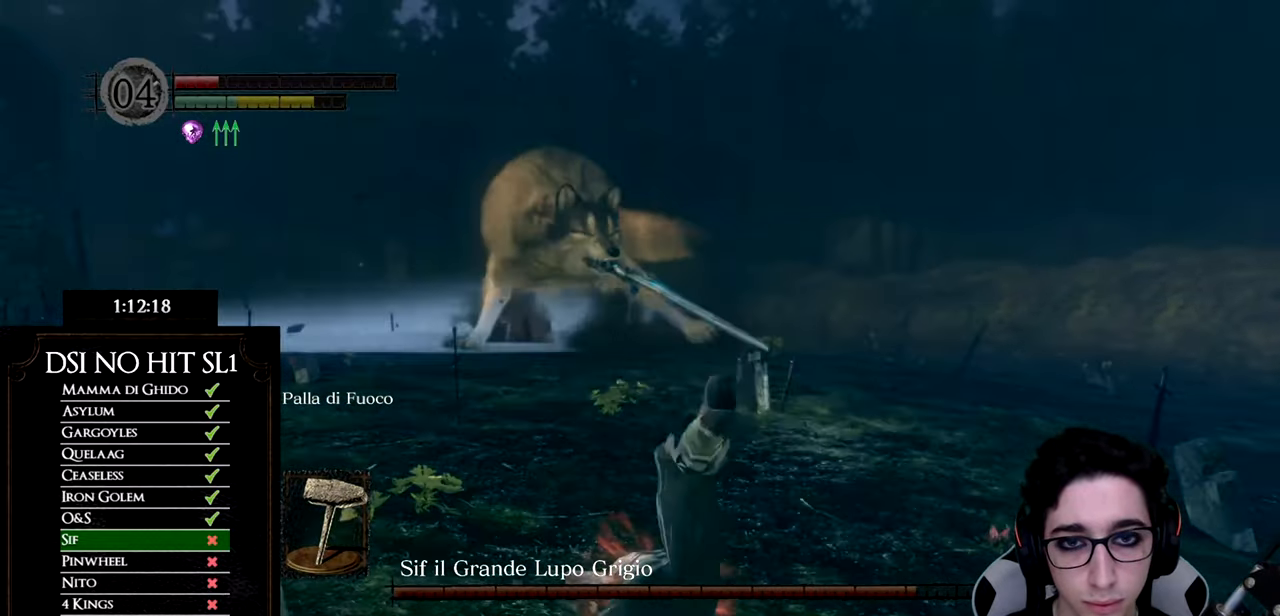
{"buttons": [], "left_stick": "down", "right_stick": "center", "button_events": [[84, "B", "up"], [150, "B", "down"], [234, "B", "up"], [284, "B", "down"], [384, "B", "up"]]}
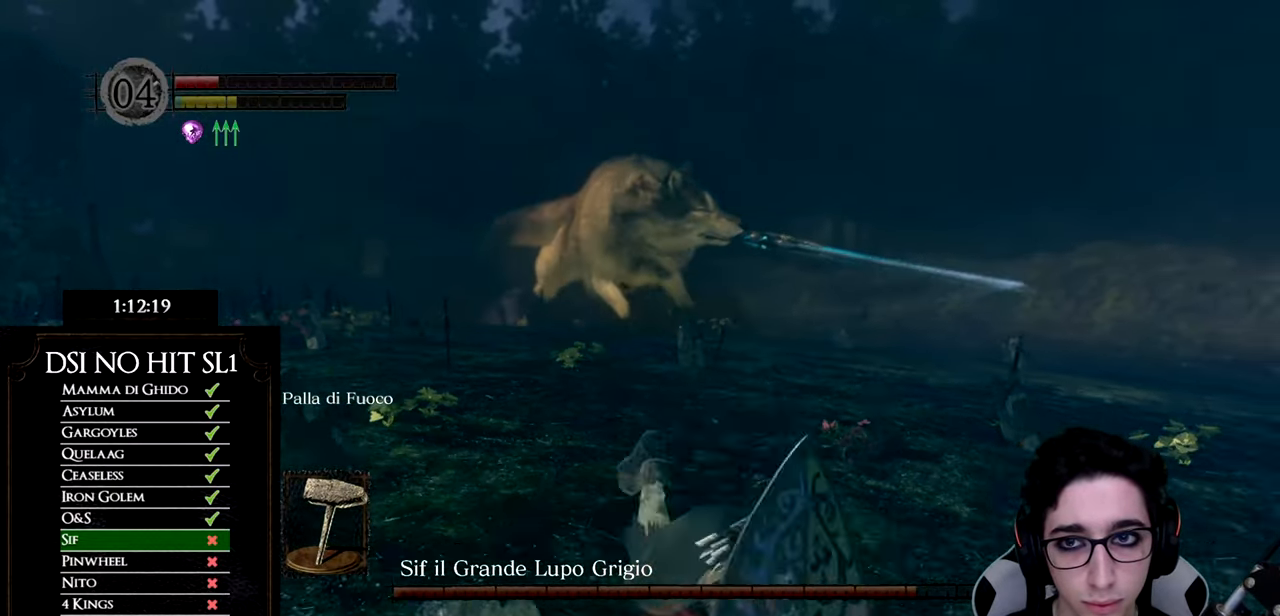
{"buttons": [], "left_stick": "down", "right_stick": "center", "button_events": []}